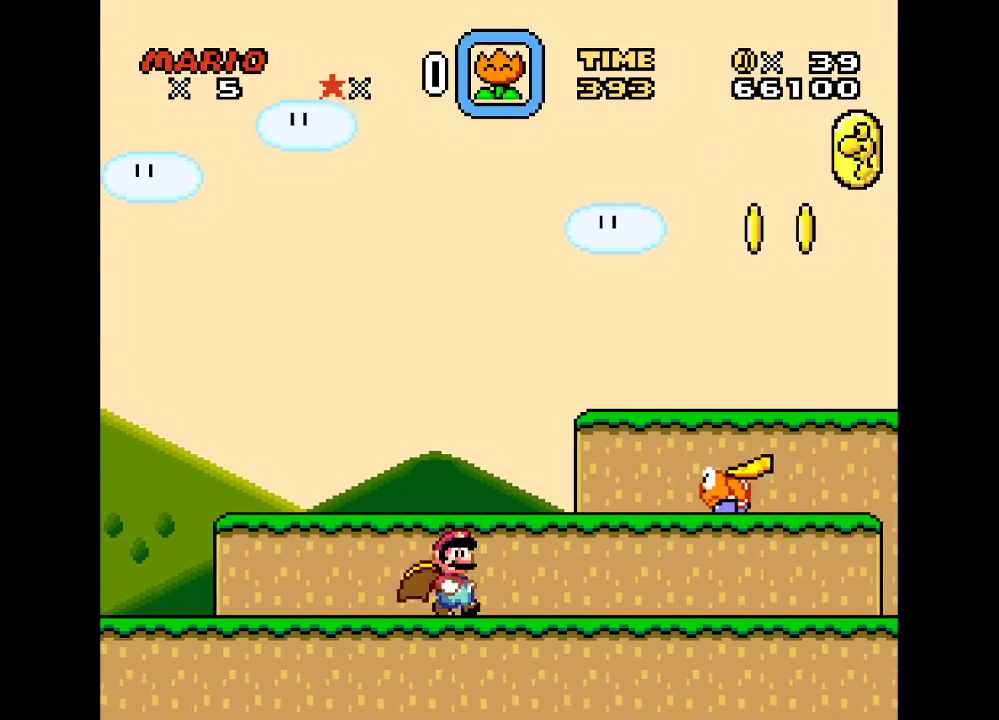
Gameplay with a controller (Nintendo layout); each line is a JSON object with the inputs held at the frame after it. "events" lists button and stick changes between this image and that frame as [ms after this image, input, new state], when the widget could be followed in between. Not read: L3 R3.
{"buttons": ["Y", "DPAD_RIGHT"], "events": []}
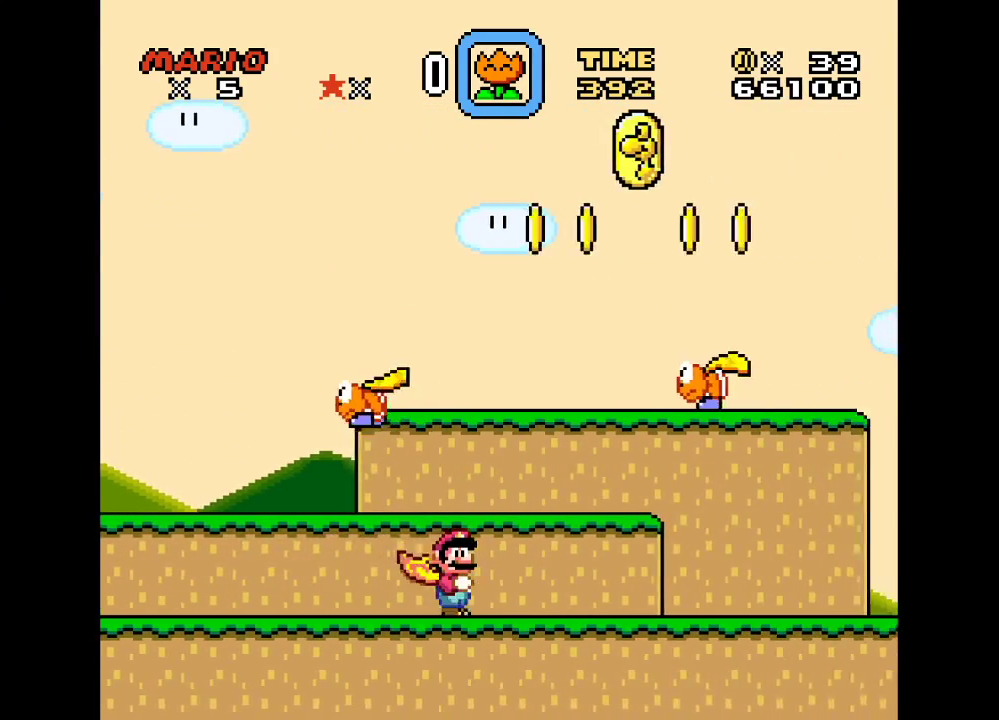
{"buttons": ["B", "Y", "DPAD_RIGHT"], "events": [[200, "B", "down"]]}
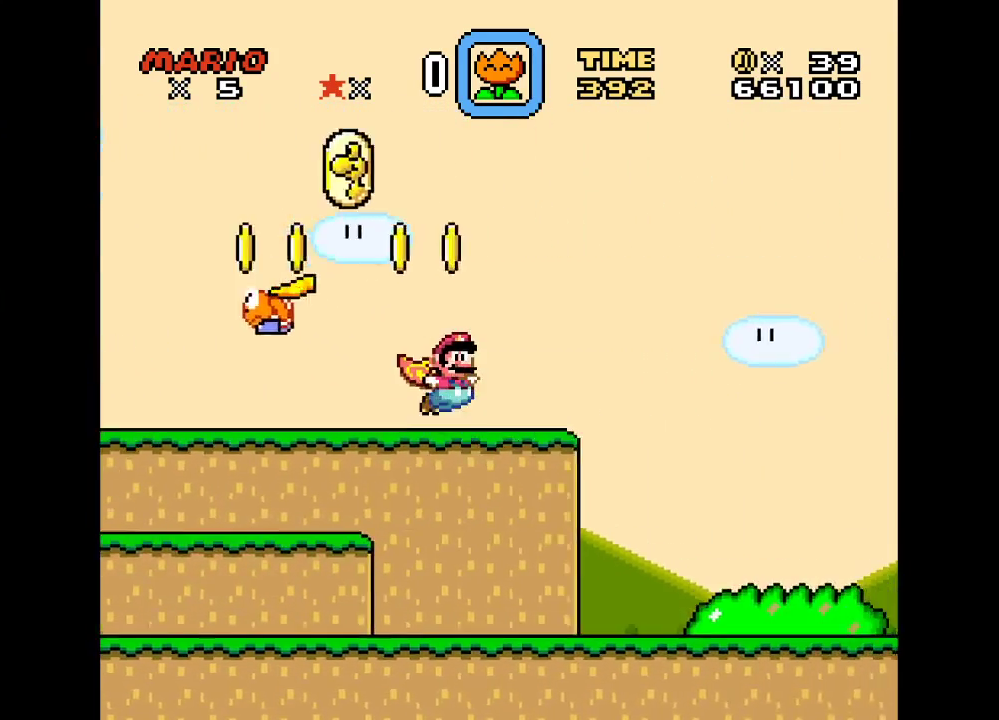
{"buttons": ["B", "Y", "DPAD_RIGHT"], "events": []}
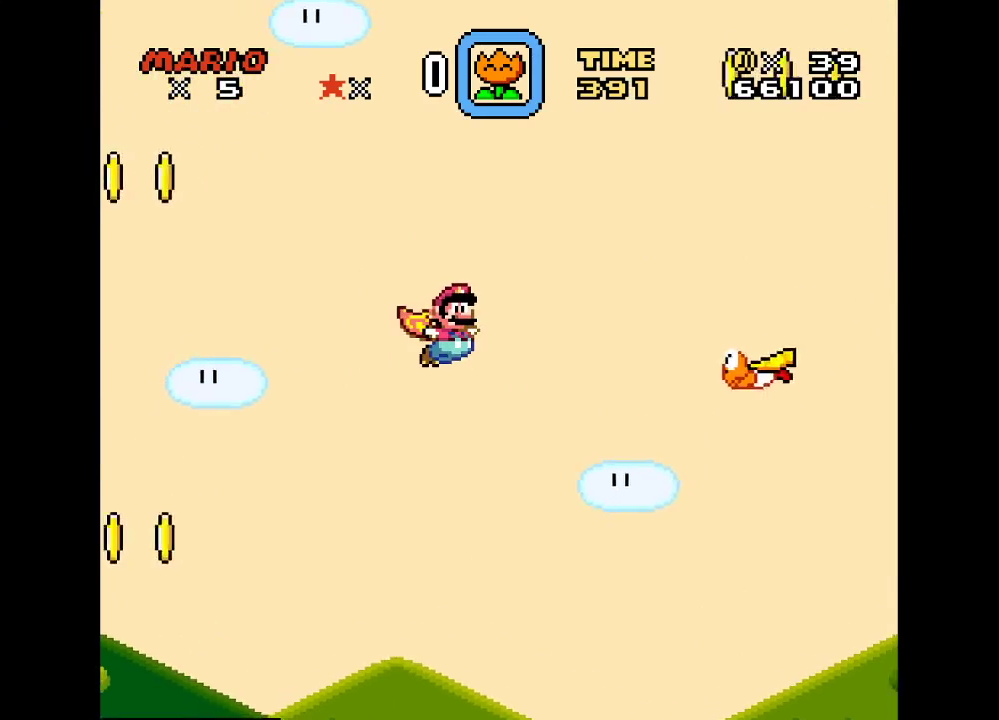
{"buttons": ["B", "Y", "DPAD_RIGHT"], "events": []}
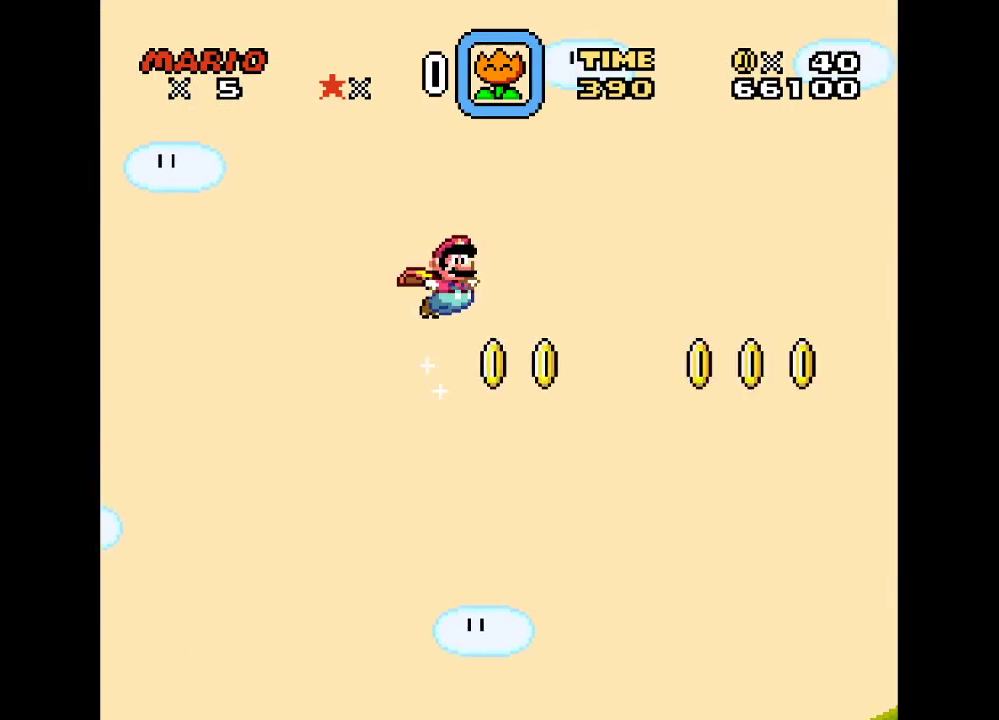
{"buttons": ["B", "Y"], "events": [[367, "DPAD_RIGHT", "up"]]}
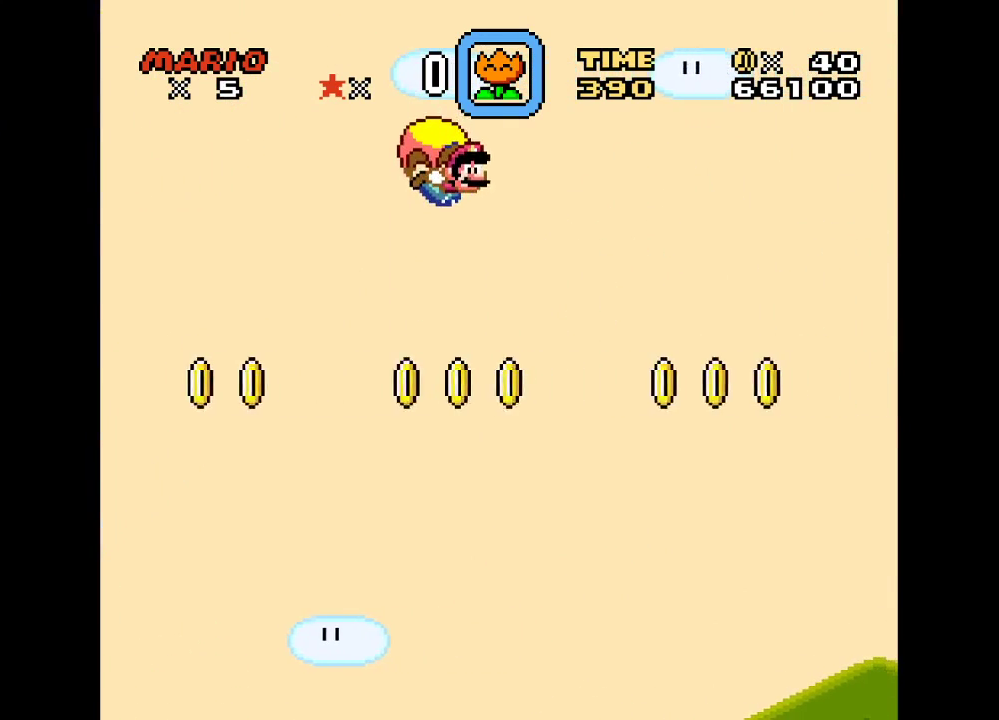
{"buttons": ["B", "Y", "DPAD_LEFT"], "events": [[117, "DPAD_LEFT", "down"]]}
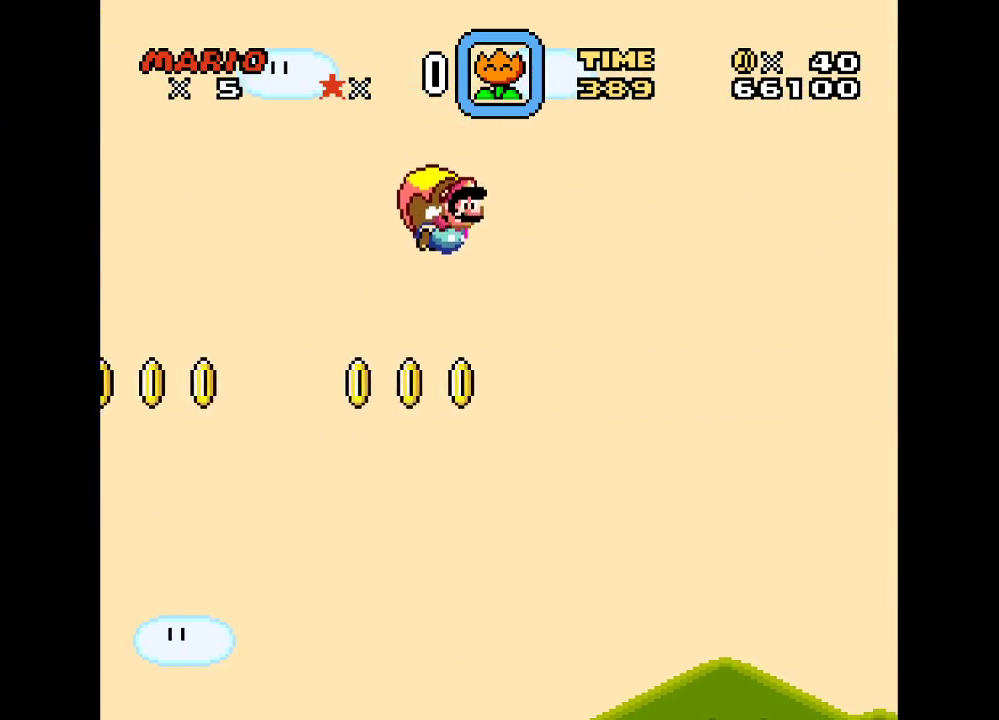
{"buttons": ["B", "Y"], "events": [[83, "DPAD_LEFT", "up"]]}
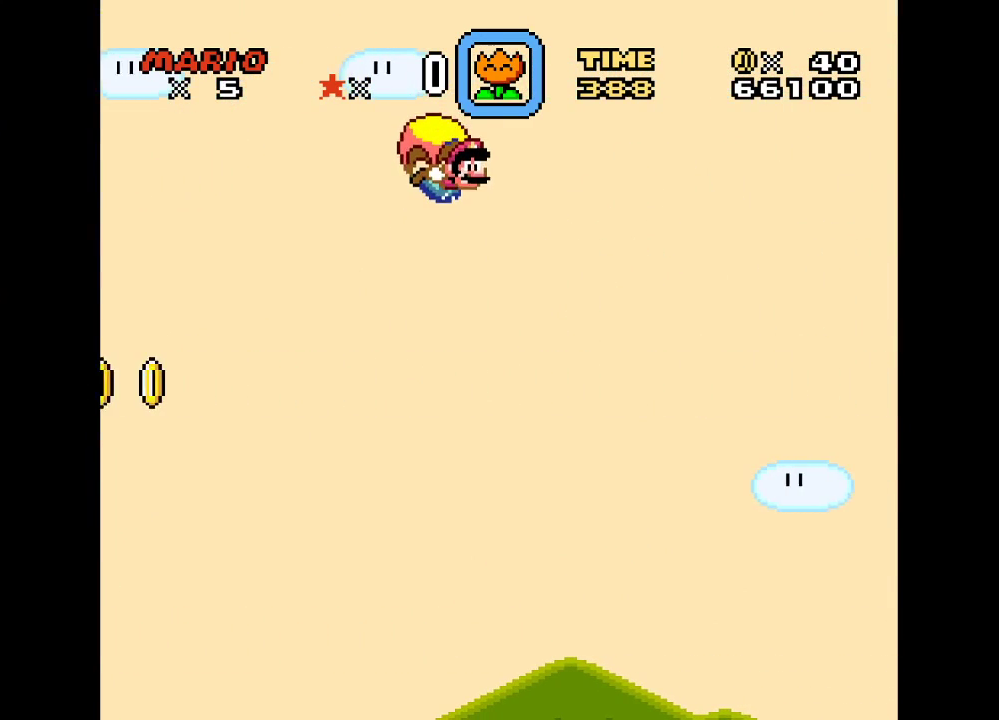
{"buttons": ["B", "Y", "DPAD_LEFT"], "events": [[50, "DPAD_LEFT", "down"]]}
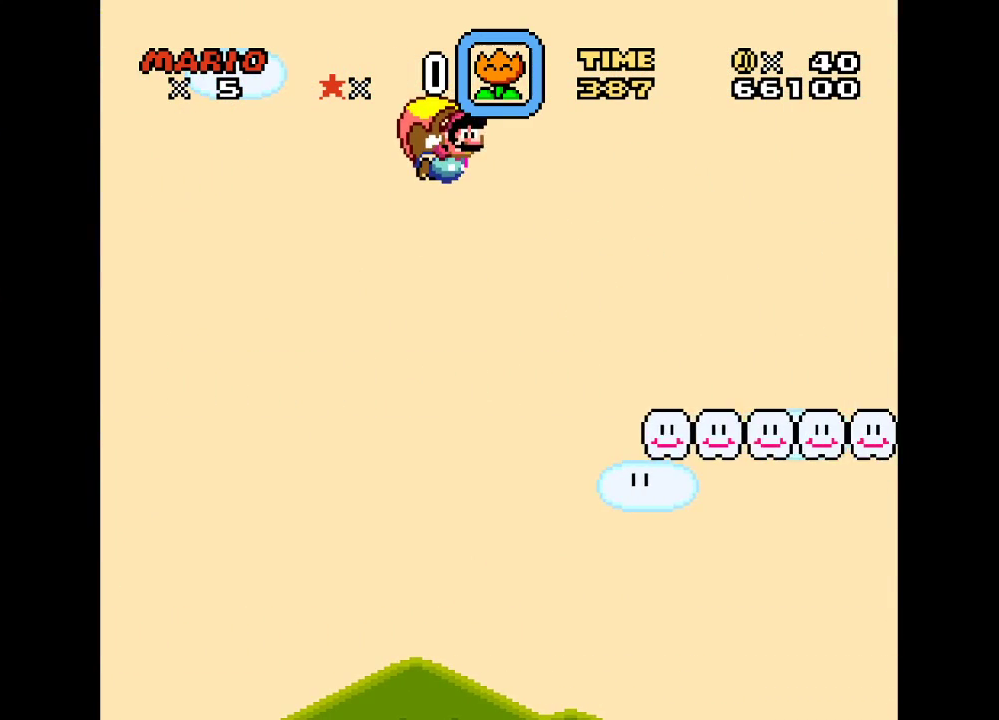
{"buttons": ["B", "Y", "DPAD_LEFT"], "events": [[83, "DPAD_LEFT", "up"], [483, "DPAD_LEFT", "down"]]}
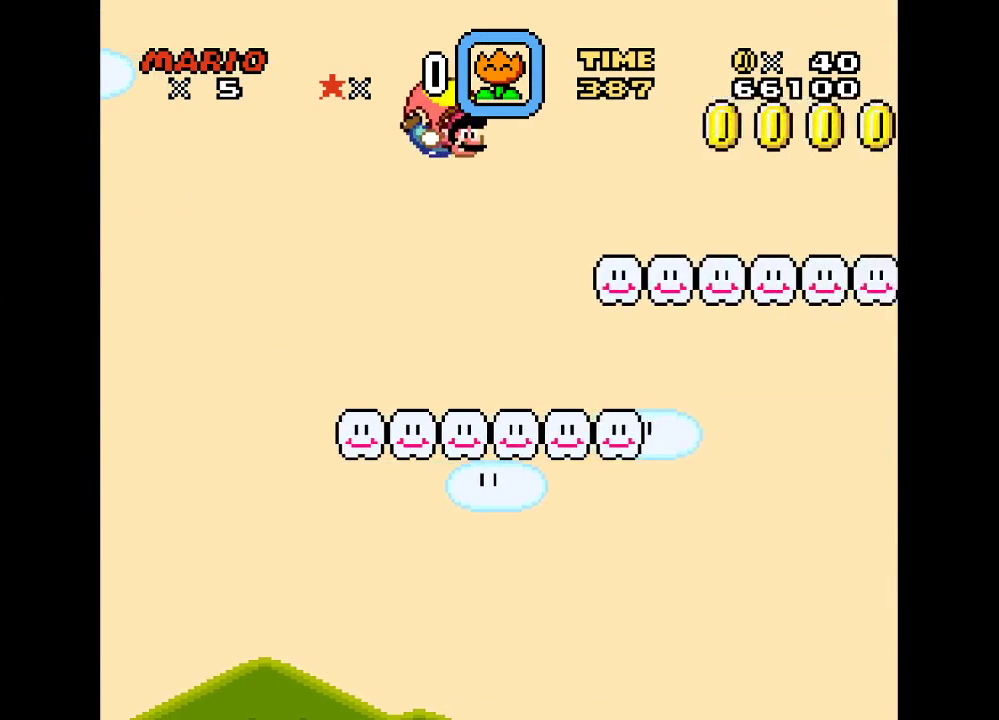
{"buttons": ["B", "Y", "DPAD_LEFT"], "events": []}
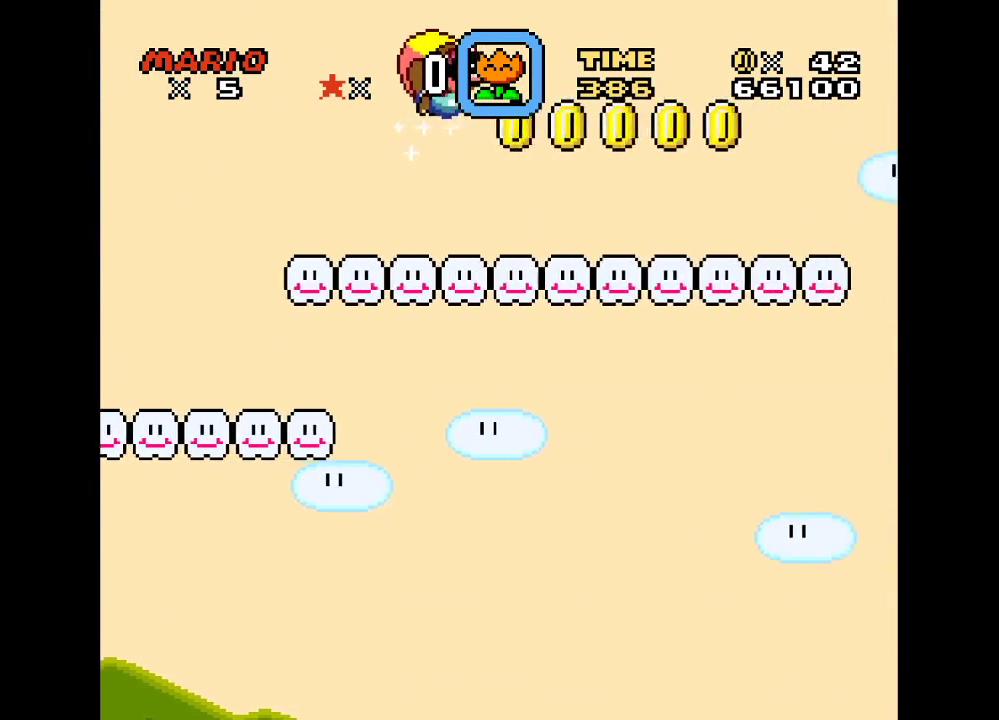
{"buttons": ["B", "Y", "DPAD_LEFT"], "events": [[17, "DPAD_LEFT", "up"], [433, "DPAD_LEFT", "down"]]}
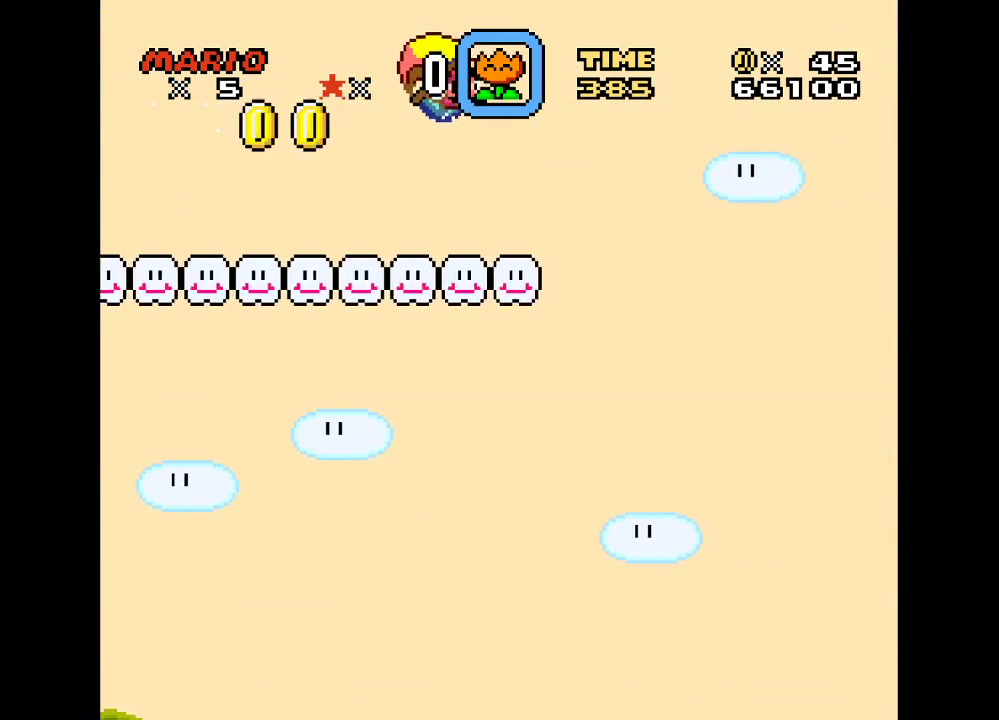
{"buttons": ["B", "Y"], "events": [[367, "DPAD_LEFT", "up"]]}
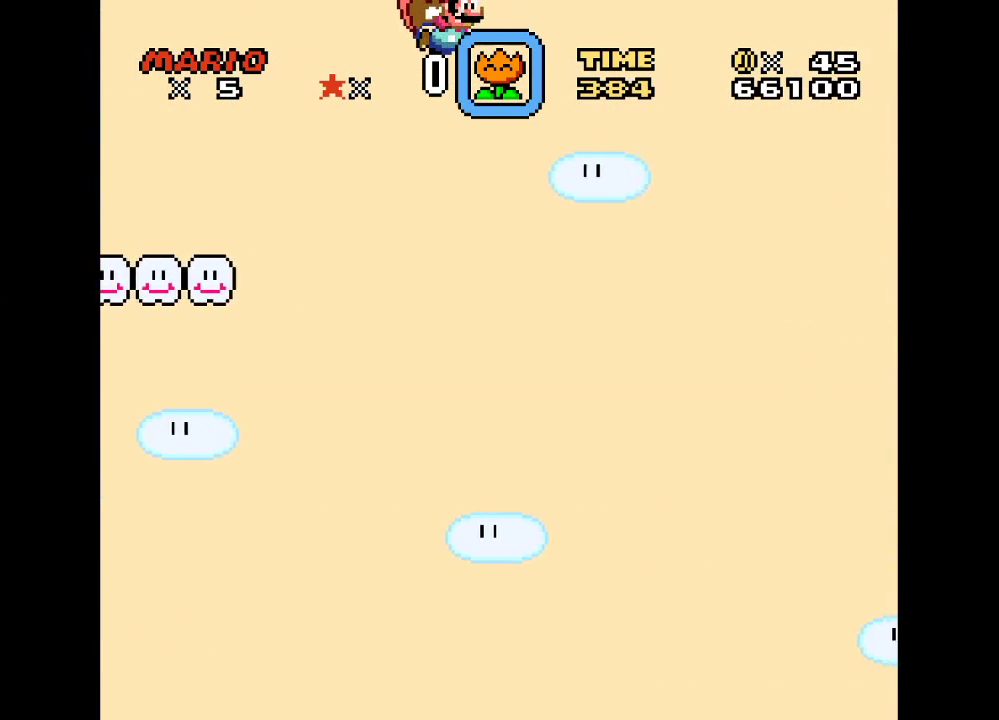
{"buttons": ["B", "Y", "DPAD_LEFT"], "events": [[367, "DPAD_LEFT", "down"]]}
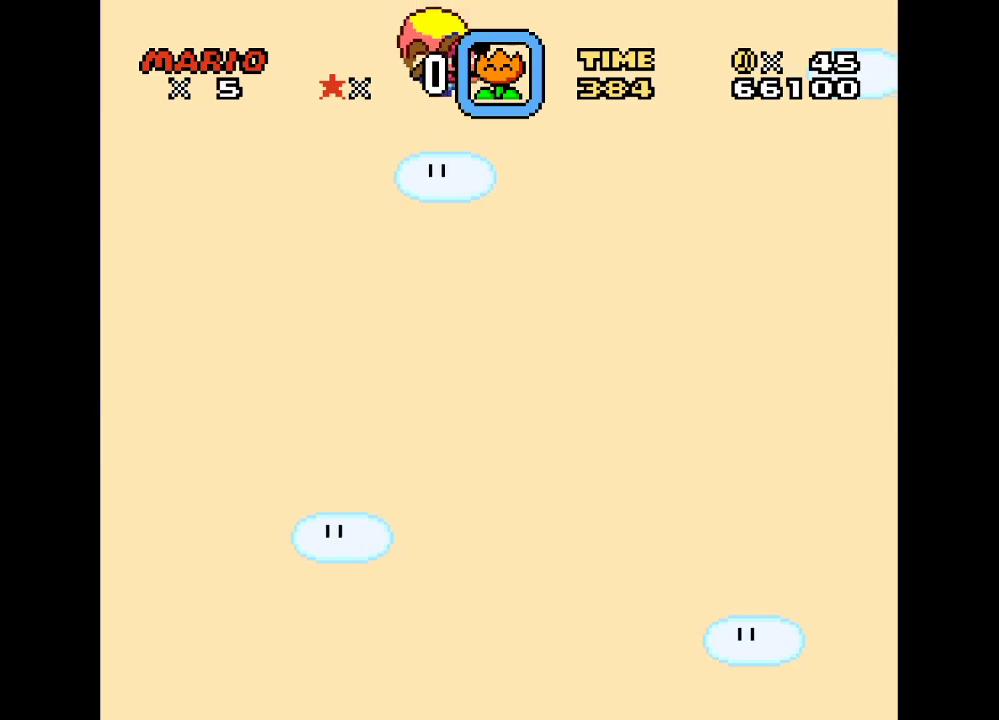
{"buttons": ["B", "Y"], "events": [[300, "DPAD_LEFT", "up"]]}
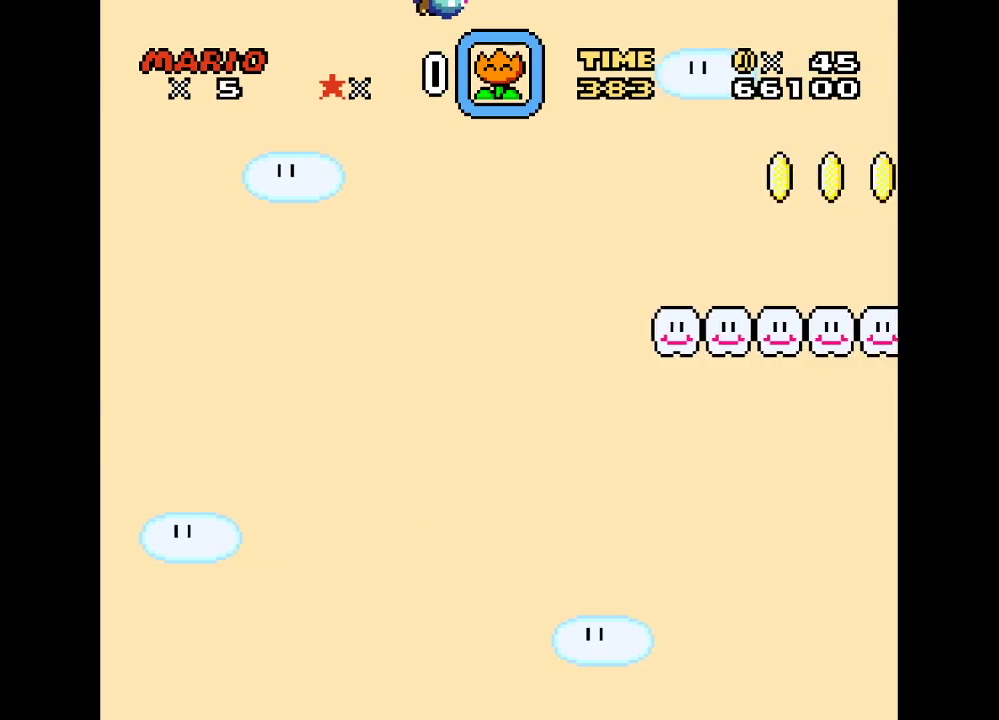
{"buttons": ["B", "Y", "DPAD_LEFT"], "events": [[333, "DPAD_LEFT", "down"]]}
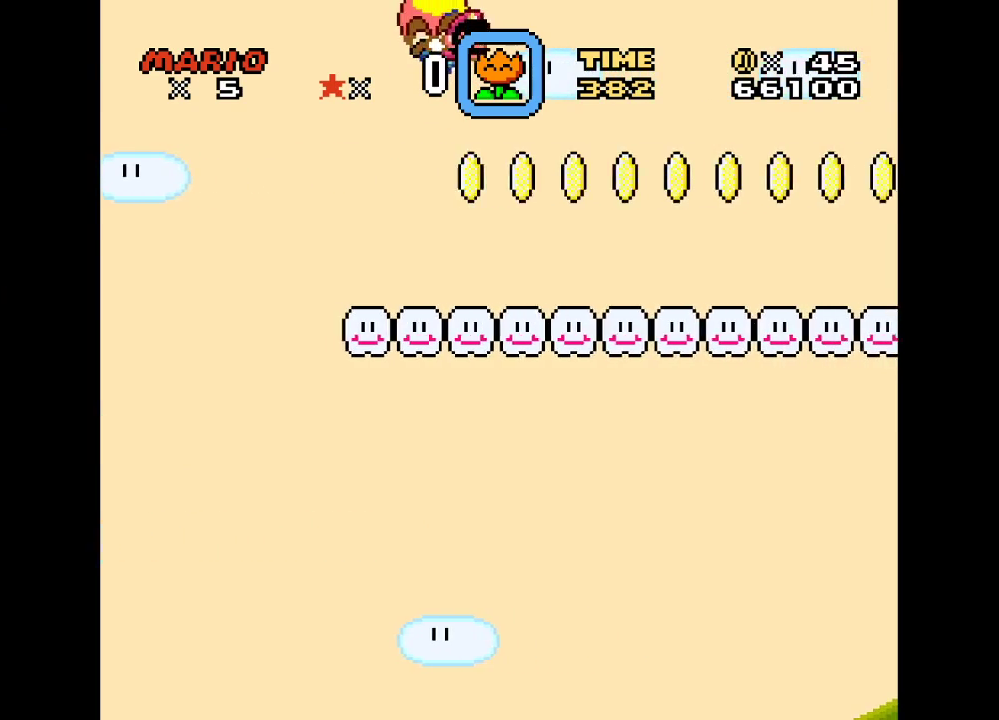
{"buttons": ["B", "Y"], "events": [[300, "DPAD_LEFT", "up"]]}
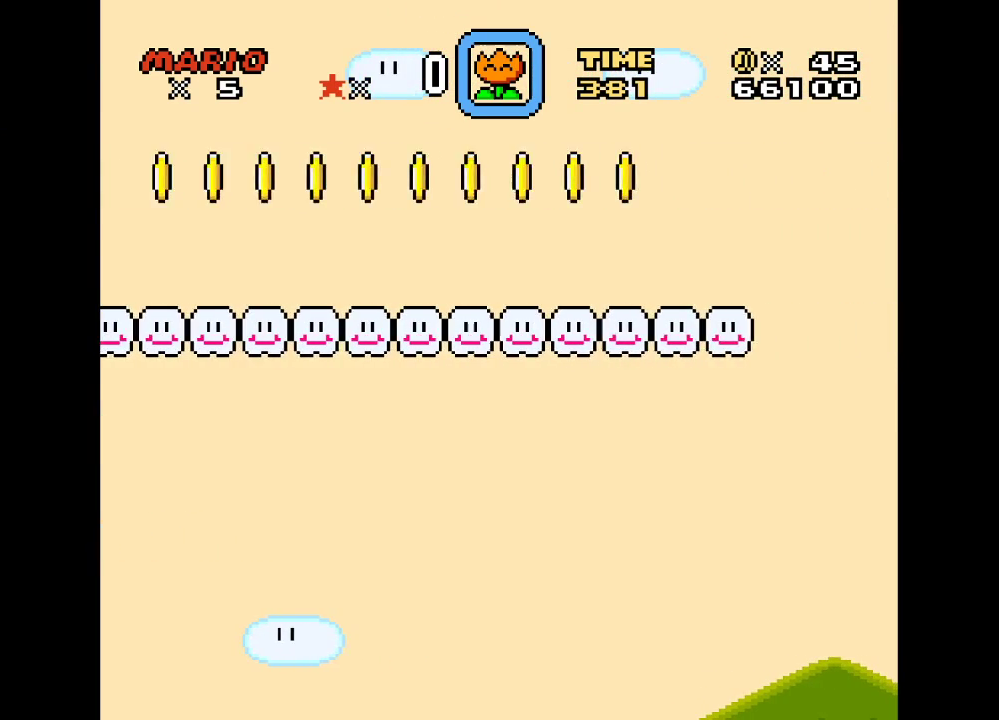
{"buttons": ["B", "Y", "DPAD_LEFT"], "events": [[333, "DPAD_LEFT", "down"]]}
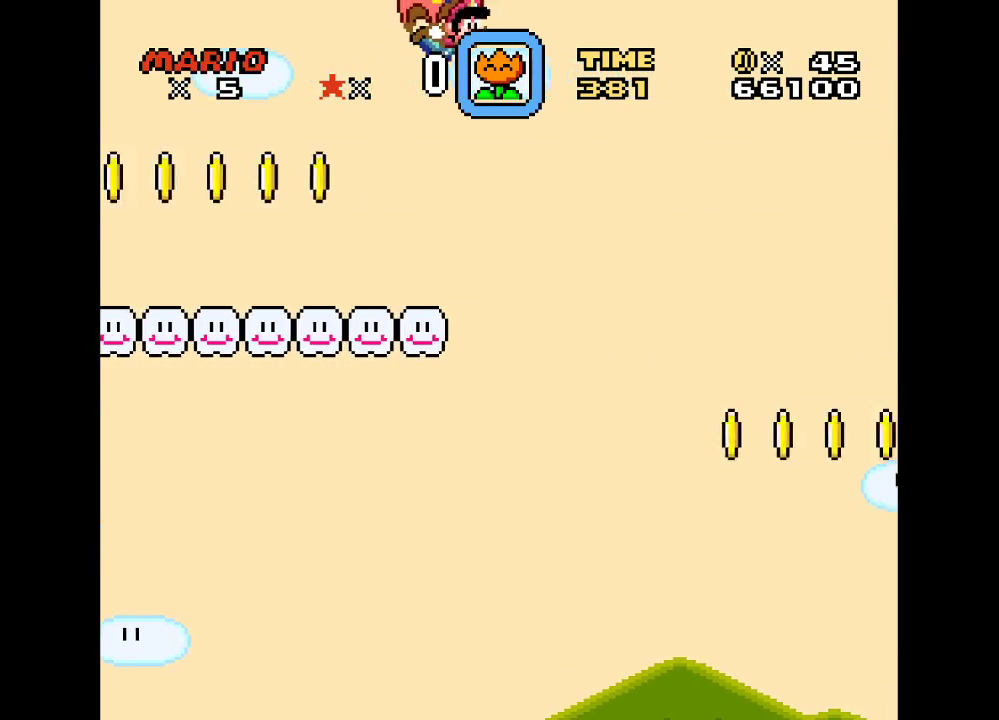
{"buttons": ["B", "Y"], "events": [[233, "DPAD_LEFT", "up"]]}
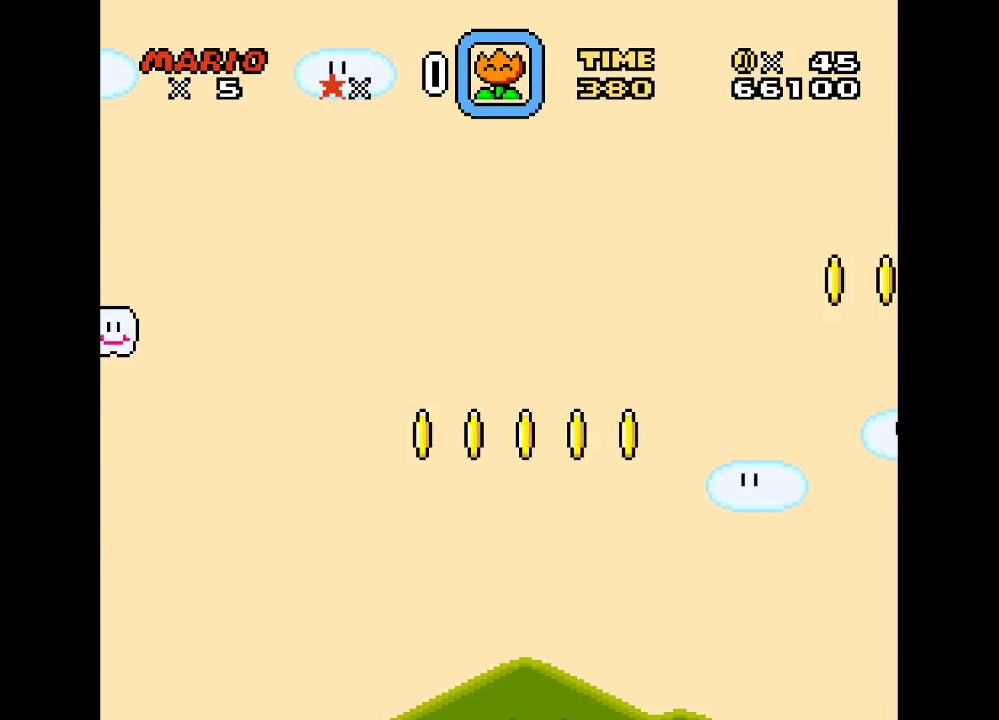
{"buttons": ["B", "Y", "DPAD_LEFT"], "events": [[367, "DPAD_LEFT", "down"]]}
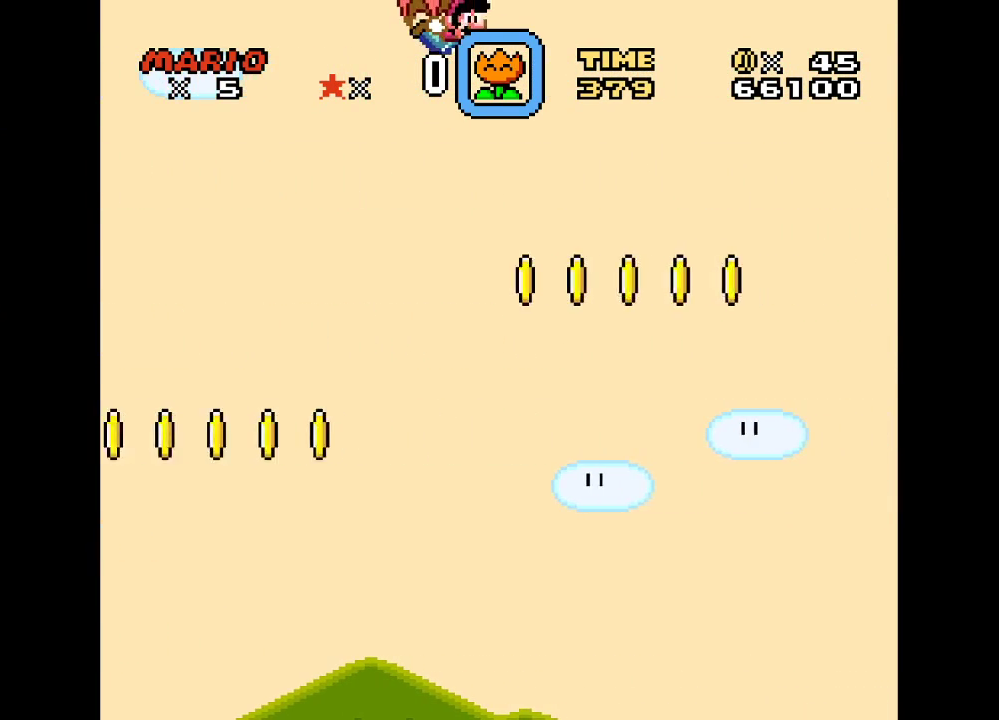
{"buttons": ["B", "Y"], "events": [[233, "DPAD_LEFT", "up"]]}
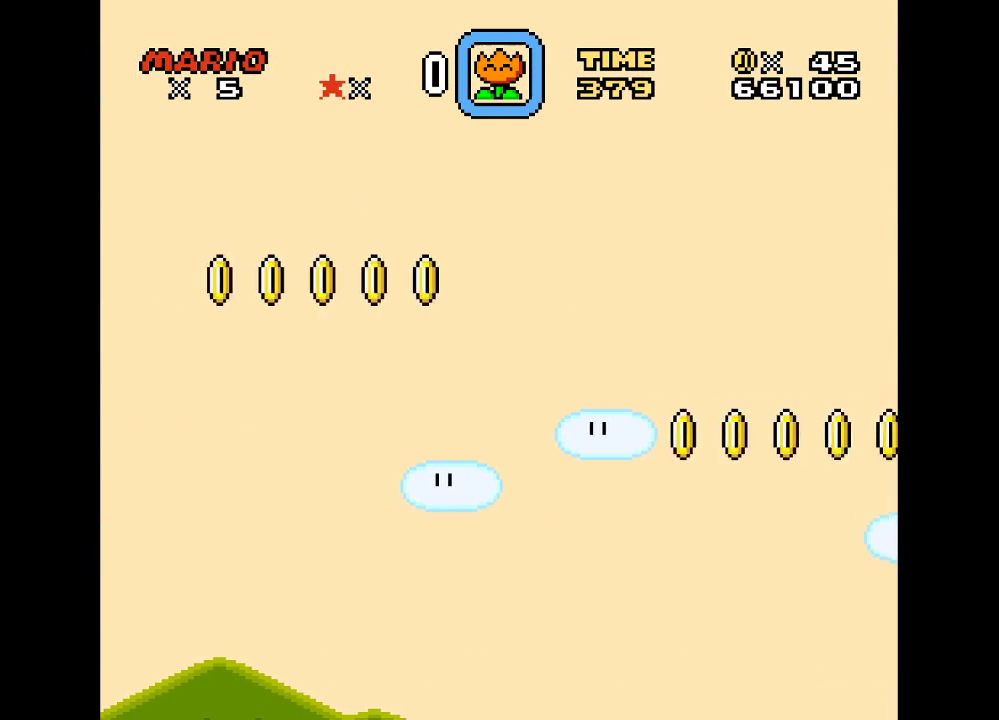
{"buttons": ["B", "Y", "DPAD_LEFT"], "events": [[300, "DPAD_LEFT", "down"]]}
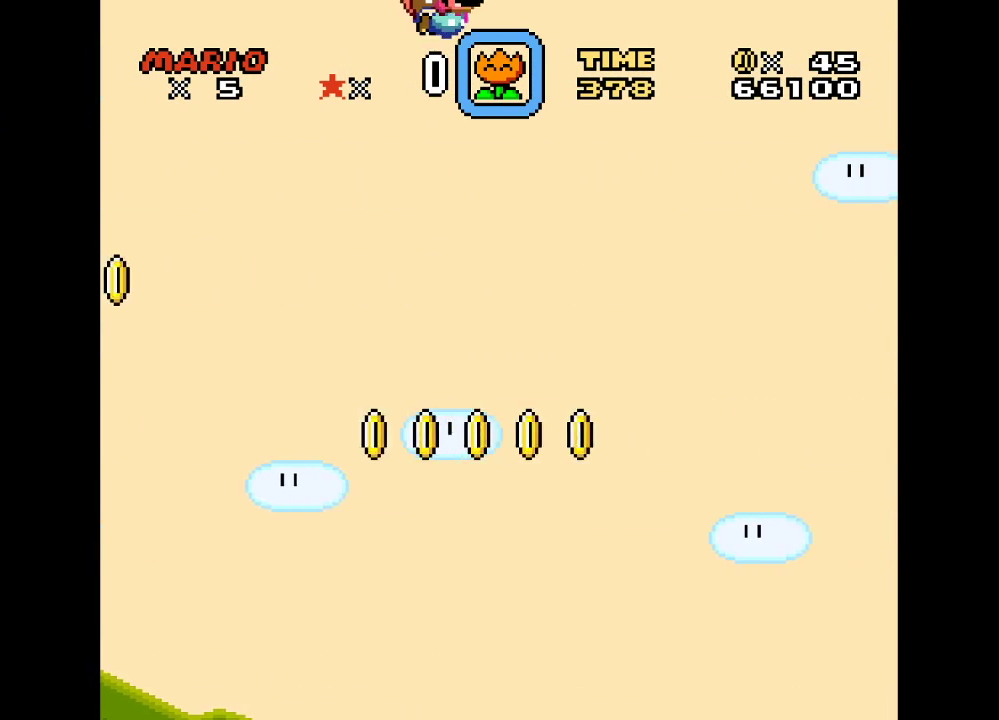
{"buttons": ["B", "Y"], "events": [[250, "DPAD_LEFT", "up"]]}
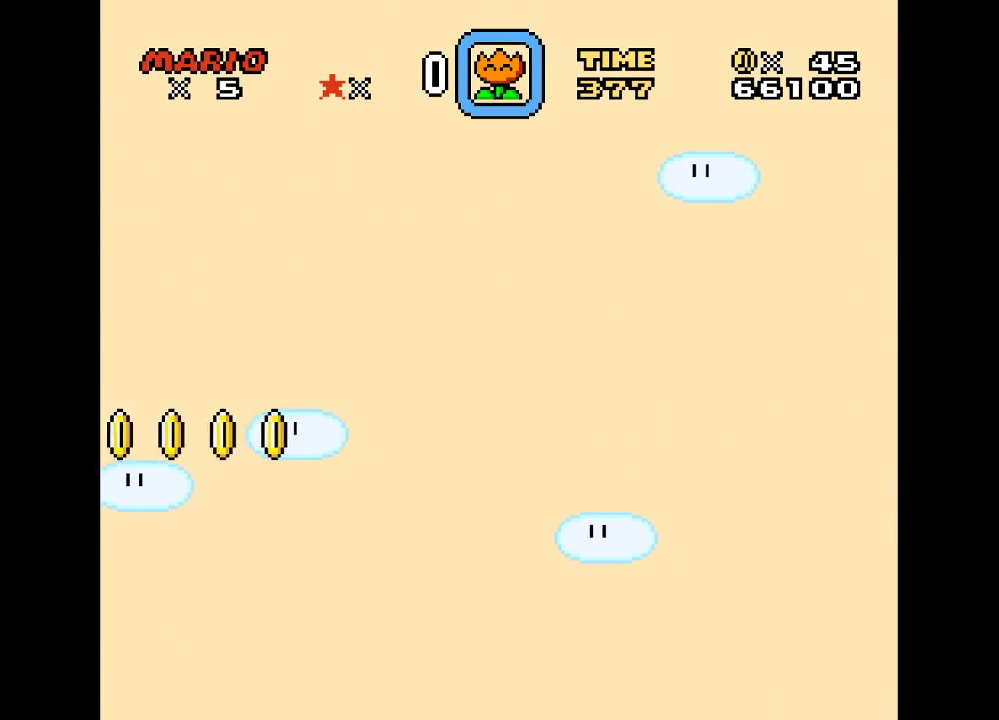
{"buttons": ["B", "Y", "DPAD_LEFT"], "events": [[333, "DPAD_LEFT", "down"]]}